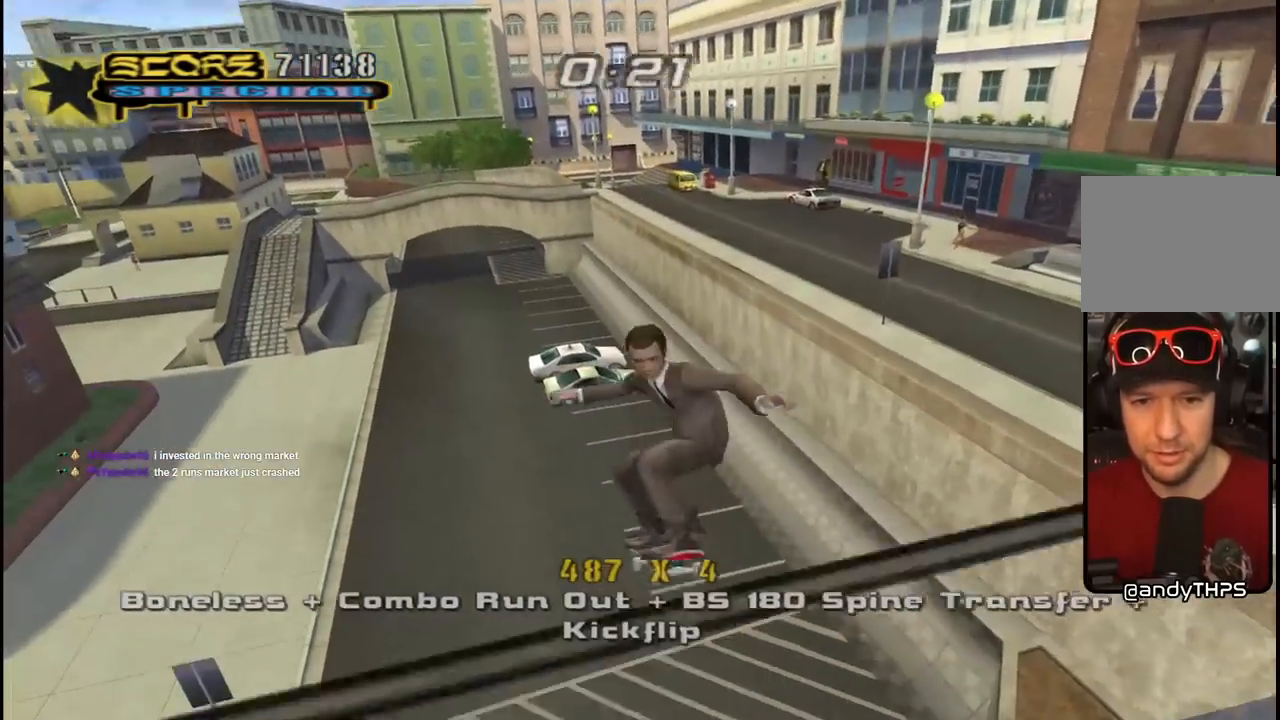
Gameplay with a controller (PlayStation layout); each line is a JSON object with the inputs held at the frame after it. "events" lists button and stick changes between this image and that frame as [ms after this image, input, new state], when the widget could be followed in between.
{"buttons": [], "left_stick": "center", "right_stick": "center", "events": []}
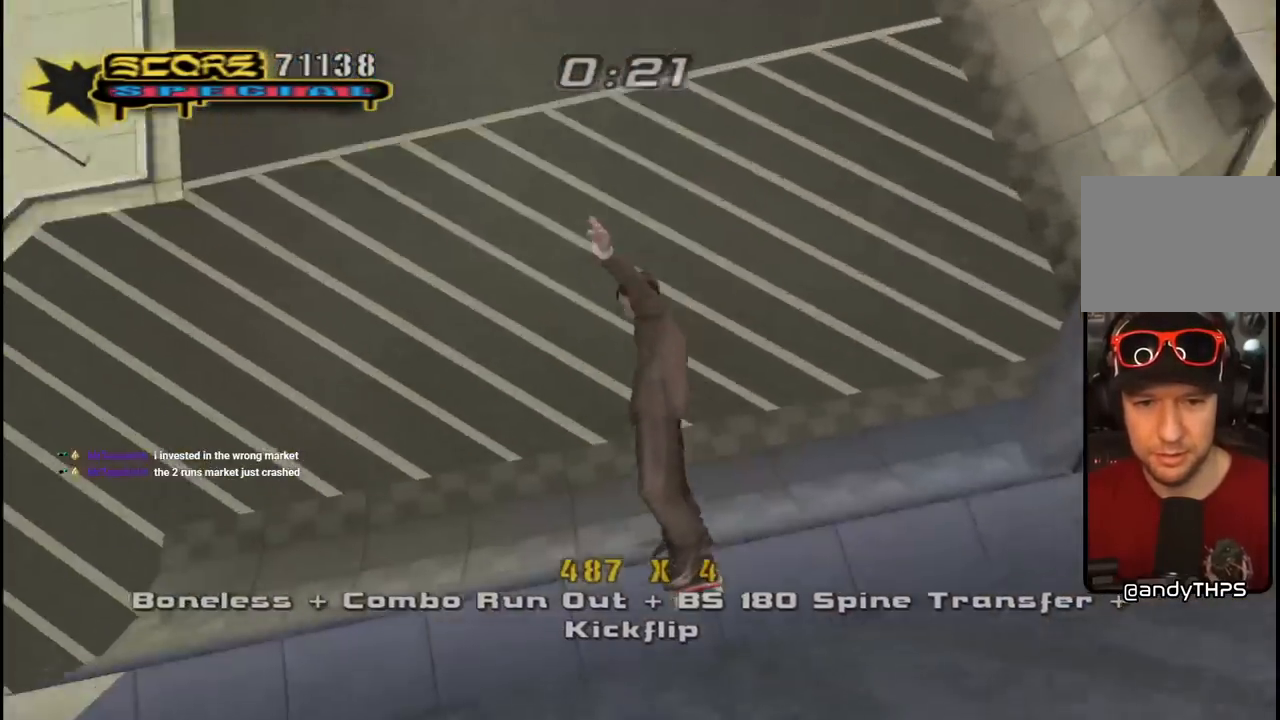
{"buttons": ["DPAD_DOWN"], "left_stick": "center", "right_stick": "center", "events": [[483, "DPAD_DOWN", "down"]]}
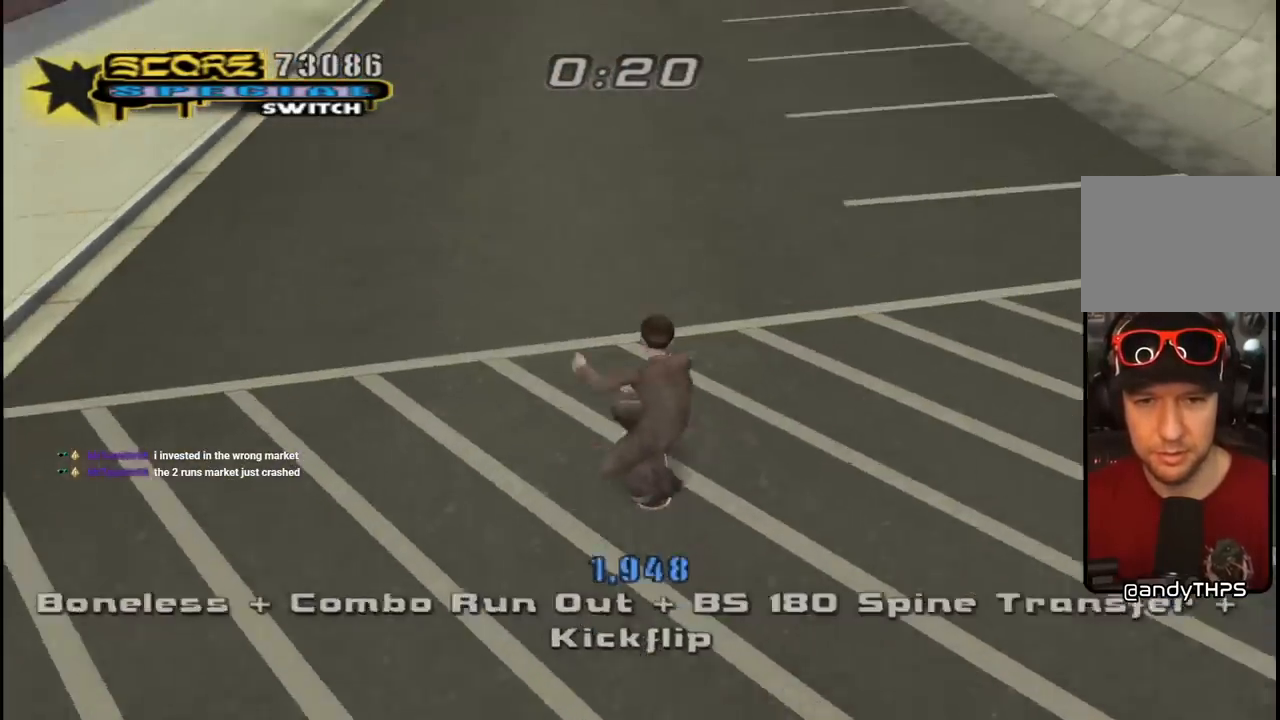
{"buttons": ["DPAD_DOWN"], "left_stick": "center", "right_stick": "center", "events": [[50, "DPAD_DOWN", "up"], [117, "DPAD_DOWN", "down"], [183, "R1", "down"], [317, "DPAD_LEFT", "down"], [333, "DPAD_LEFT", "up"], [433, "R1", "up"]]}
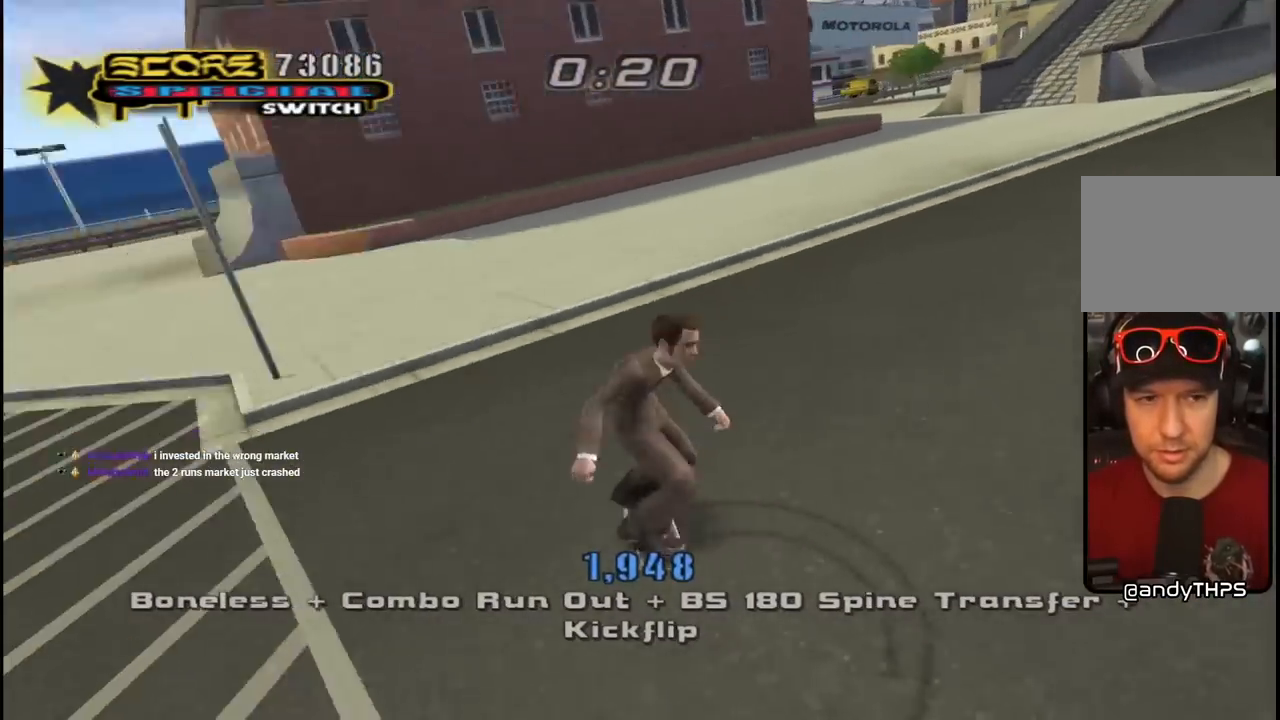
{"buttons": ["CROSS"], "left_stick": "center", "right_stick": "center", "events": [[300, "DPAD_RIGHT", "down"], [333, "CROSS", "down"], [433, "DPAD_DOWN", "up"], [483, "DPAD_RIGHT", "up"]]}
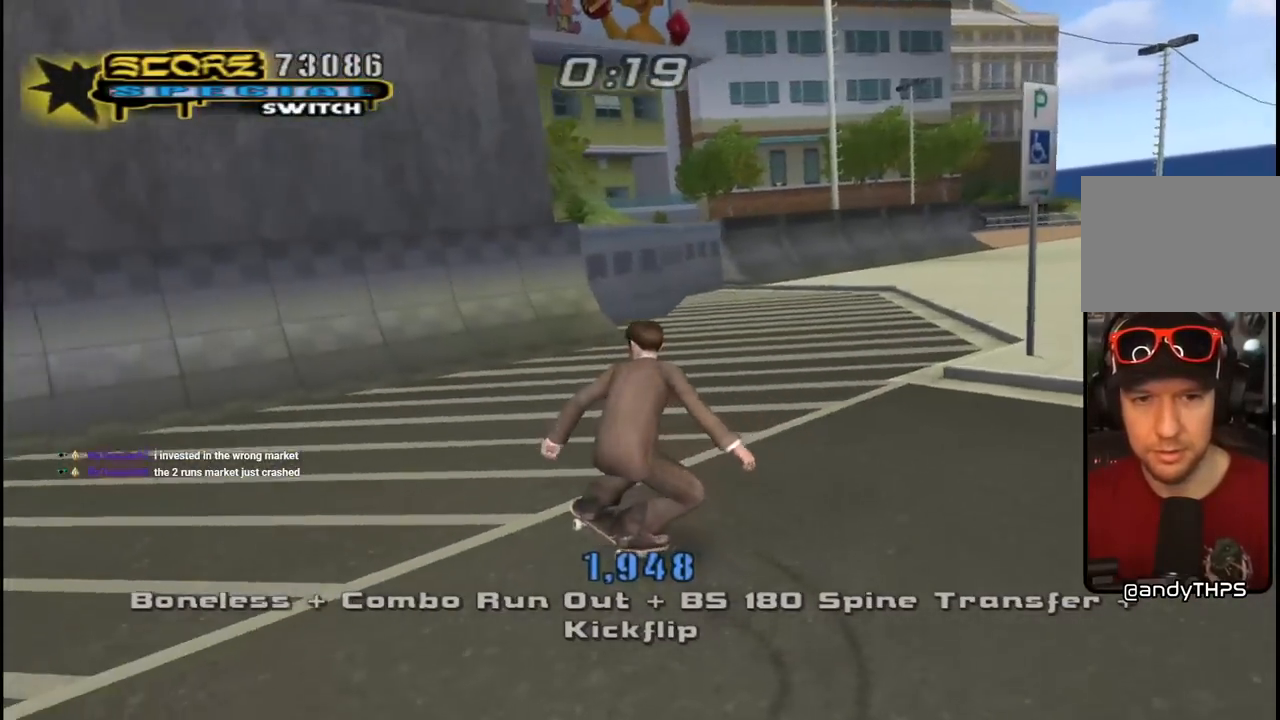
{"buttons": ["CROSS", "DPAD_RIGHT"], "left_stick": "center", "right_stick": "center", "events": [[67, "DPAD_LEFT", "down"], [183, "DPAD_LEFT", "up"], [217, "DPAD_RIGHT", "down"]]}
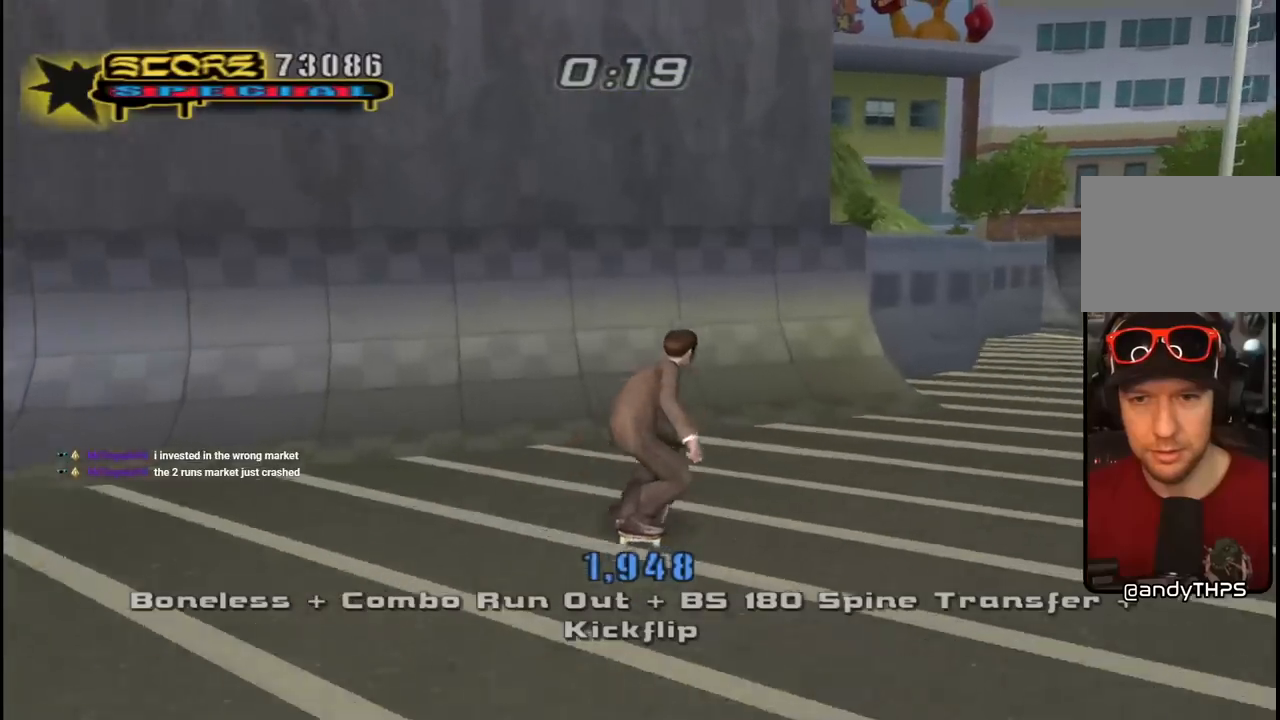
{"buttons": ["R1", "DPAD_RIGHT"], "left_stick": "center", "right_stick": "center", "events": [[33, "DPAD_RIGHT", "up"], [83, "DPAD_RIGHT", "down"], [283, "DPAD_RIGHT", "up"], [383, "DPAD_RIGHT", "down"], [450, "CROSS", "up"], [500, "R1", "down"]]}
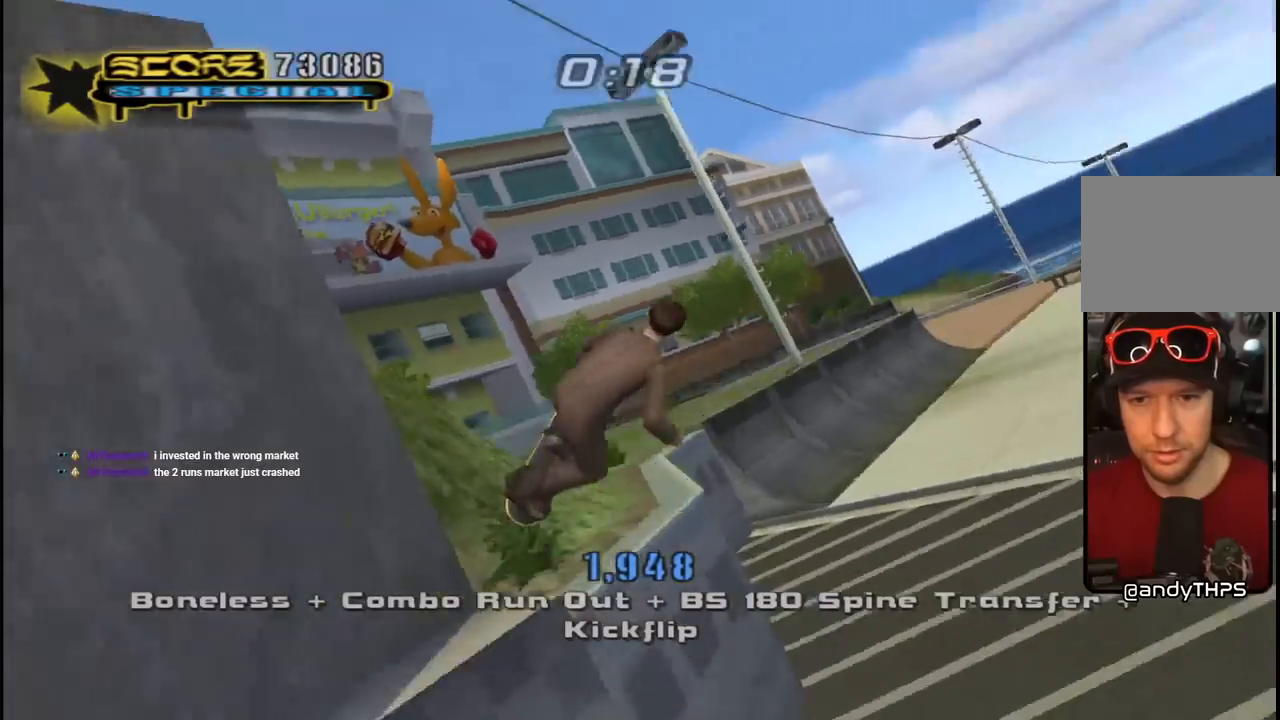
{"buttons": ["R1"], "left_stick": "center", "right_stick": "center", "events": [[17, "SQUARE", "down"], [233, "SQUARE", "up"], [367, "DPAD_RIGHT", "up"]]}
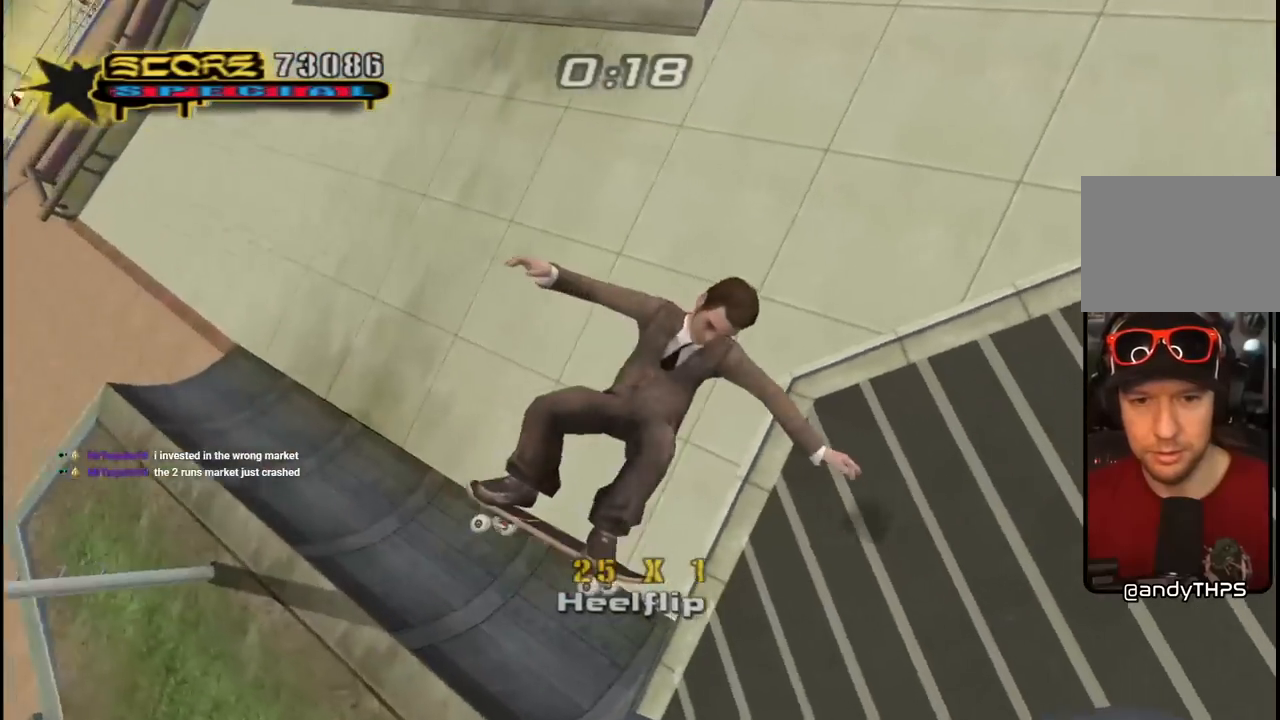
{"buttons": ["CROSS"], "left_stick": "center", "right_stick": "center", "events": [[183, "CROSS", "down"], [417, "R1", "up"]]}
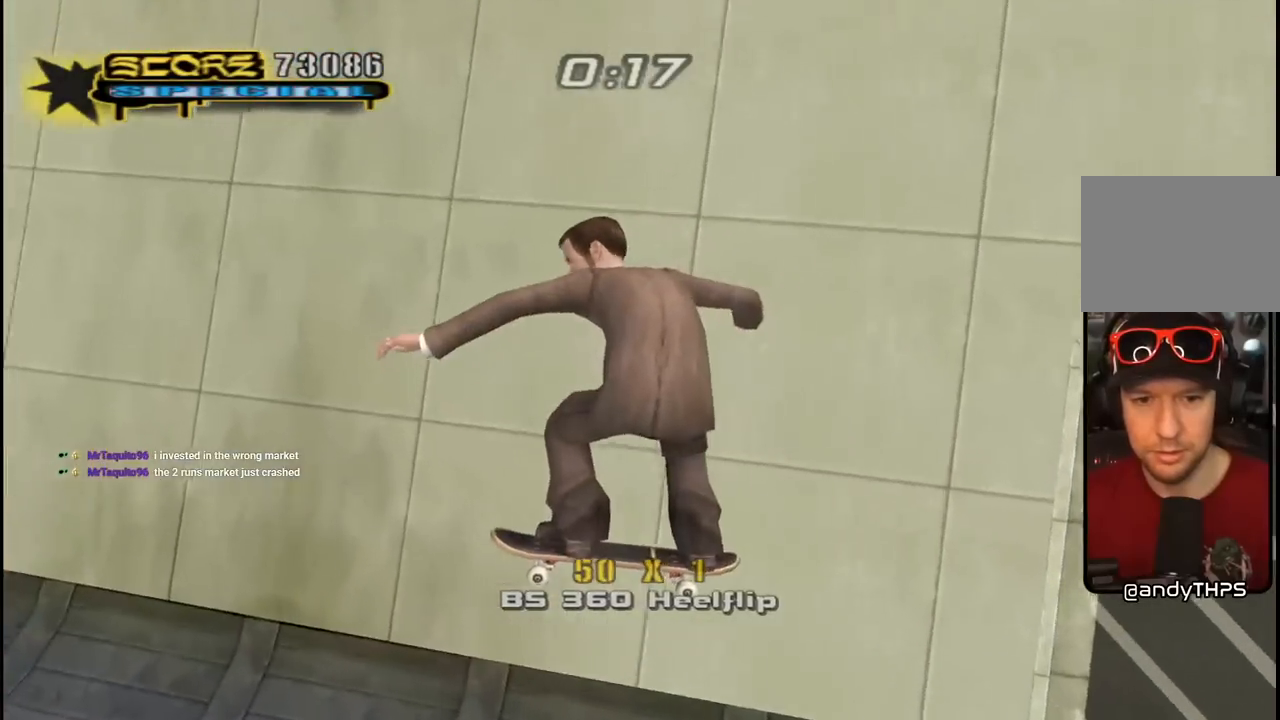
{"buttons": ["CROSS", "R1", "DPAD_DOWN", "DPAD_LEFT"], "left_stick": "center", "right_stick": "center", "events": [[17, "DPAD_UP", "down"], [33, "R1", "down"], [200, "R1", "up"], [233, "DPAD_LEFT", "down"], [300, "DPAD_UP", "up"], [367, "DPAD_DOWN", "down"], [417, "R1", "down"]]}
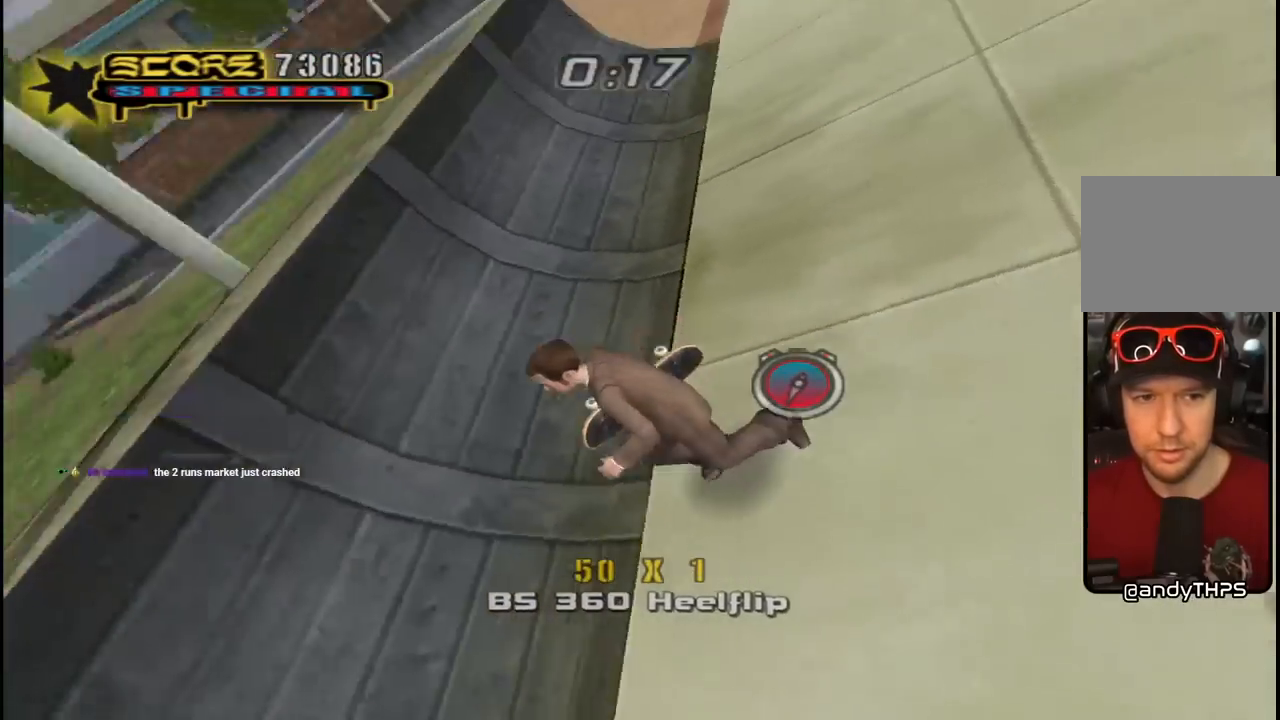
{"buttons": ["TRIANGLE", "DPAD_RIGHT"], "left_stick": "center", "right_stick": "center", "events": [[17, "DPAD_LEFT", "up"], [50, "DPAD_RIGHT", "down"], [50, "R1", "up"], [450, "CROSS", "up"], [450, "DPAD_DOWN", "up"], [467, "TRIANGLE", "down"]]}
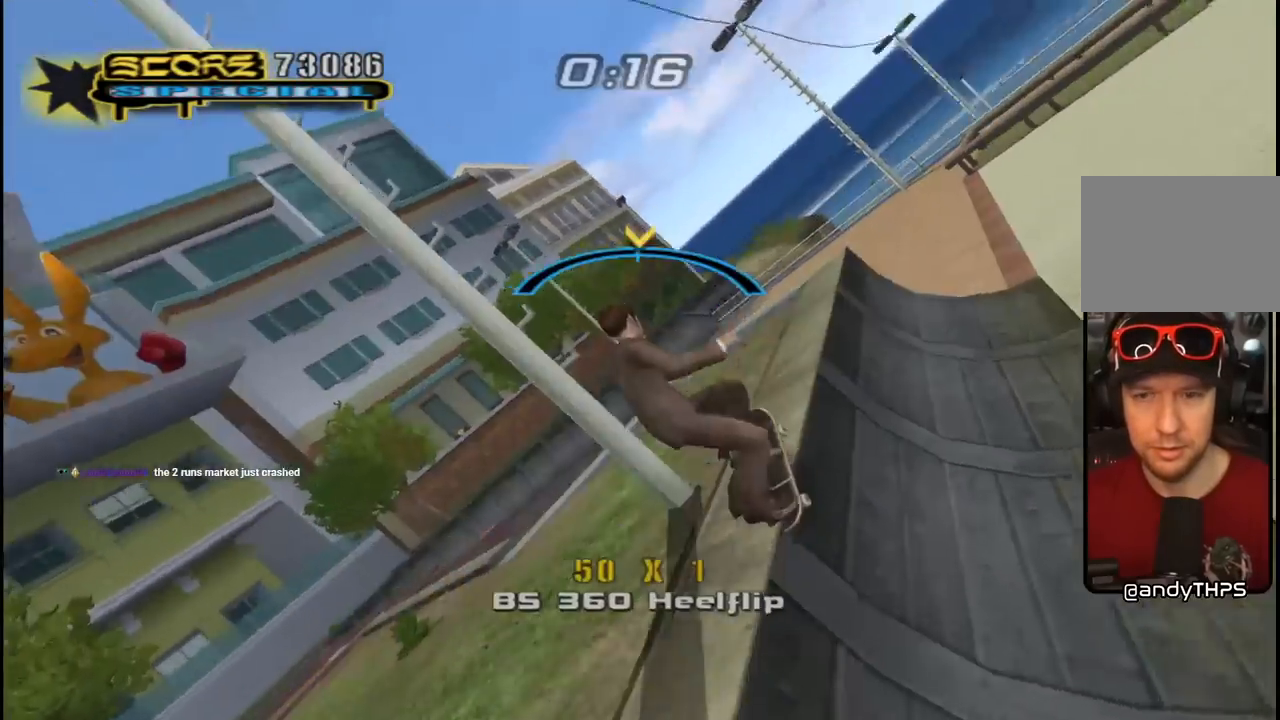
{"buttons": [], "left_stick": "center", "right_stick": "center", "events": [[50, "DPAD_RIGHT", "up"], [150, "TRIANGLE", "up"], [183, "CROSS", "down"], [283, "CROSS", "up"]]}
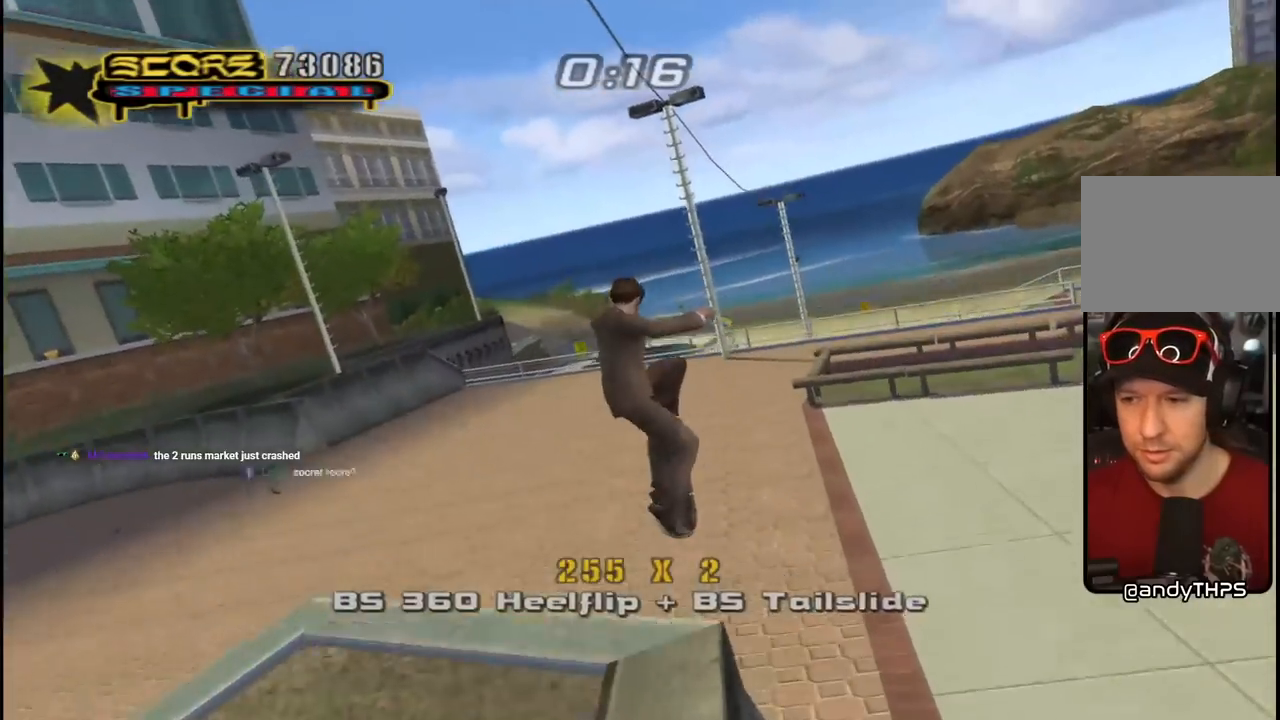
{"buttons": ["CROSS", "DPAD_DOWN", "DPAD_RIGHT"], "left_stick": "center", "right_stick": "center", "events": [[67, "right_stick", "left"], [250, "right_stick", "center"], [417, "DPAD_DOWN", "down"], [417, "DPAD_RIGHT", "down"], [433, "CROSS", "down"]]}
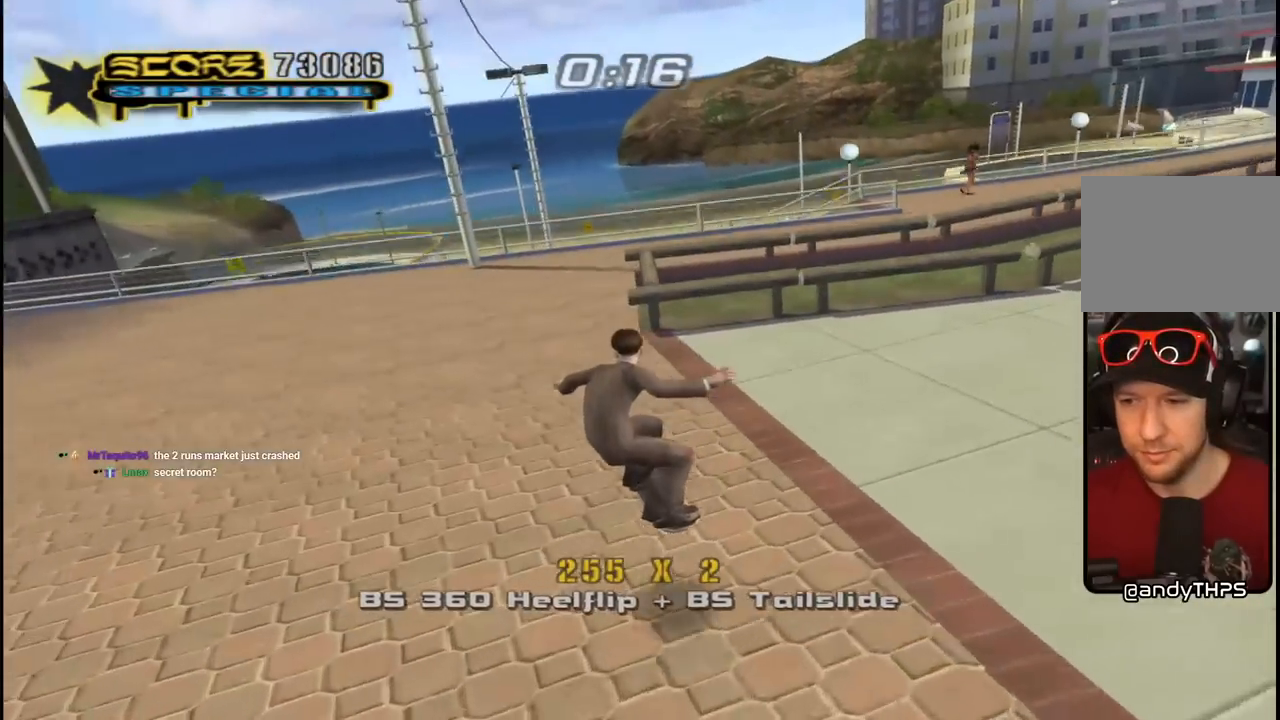
{"buttons": ["CROSS", "DPAD_RIGHT"], "left_stick": "center", "right_stick": "center", "events": [[133, "L1", "down"], [133, "R1", "down"], [317, "R1", "up"], [383, "L1", "up"], [483, "DPAD_DOWN", "up"]]}
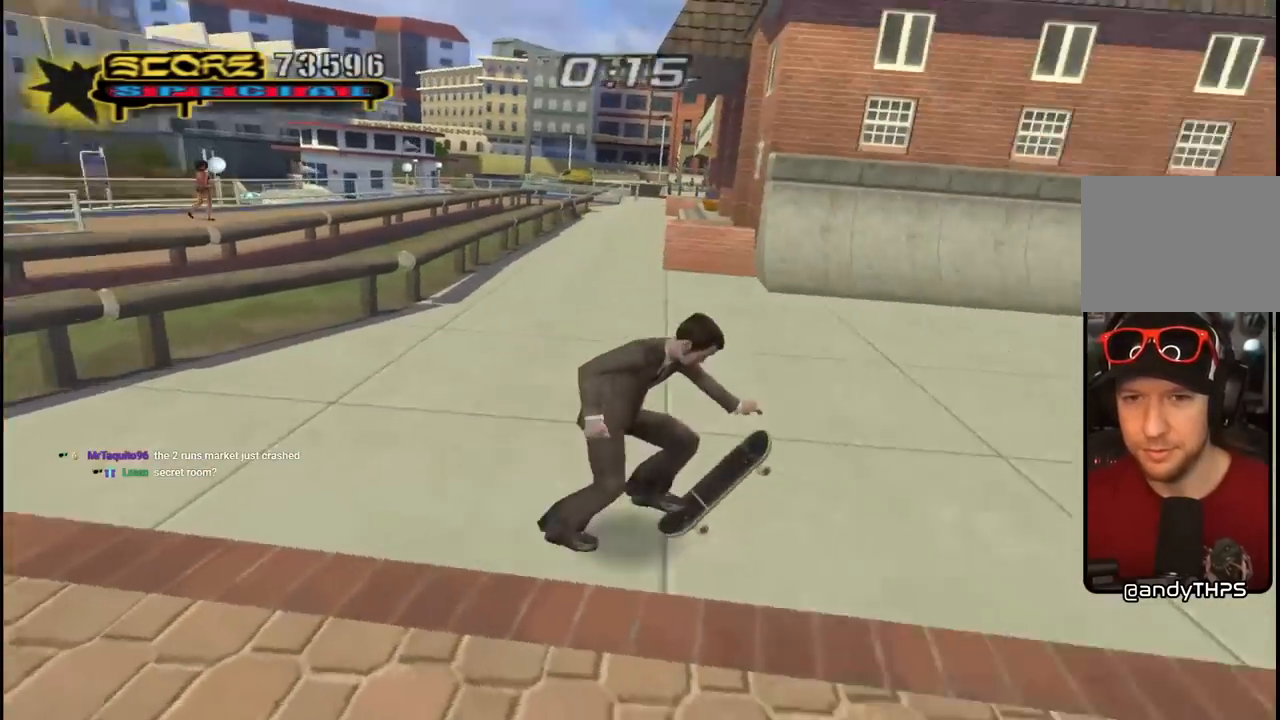
{"buttons": ["CROSS", "DPAD_UP", "DPAD_LEFT"], "left_stick": "center", "right_stick": "center", "events": [[167, "DPAD_UP", "down"], [217, "R1", "down"], [367, "DPAD_RIGHT", "up"], [383, "R1", "up"], [450, "DPAD_LEFT", "down"]]}
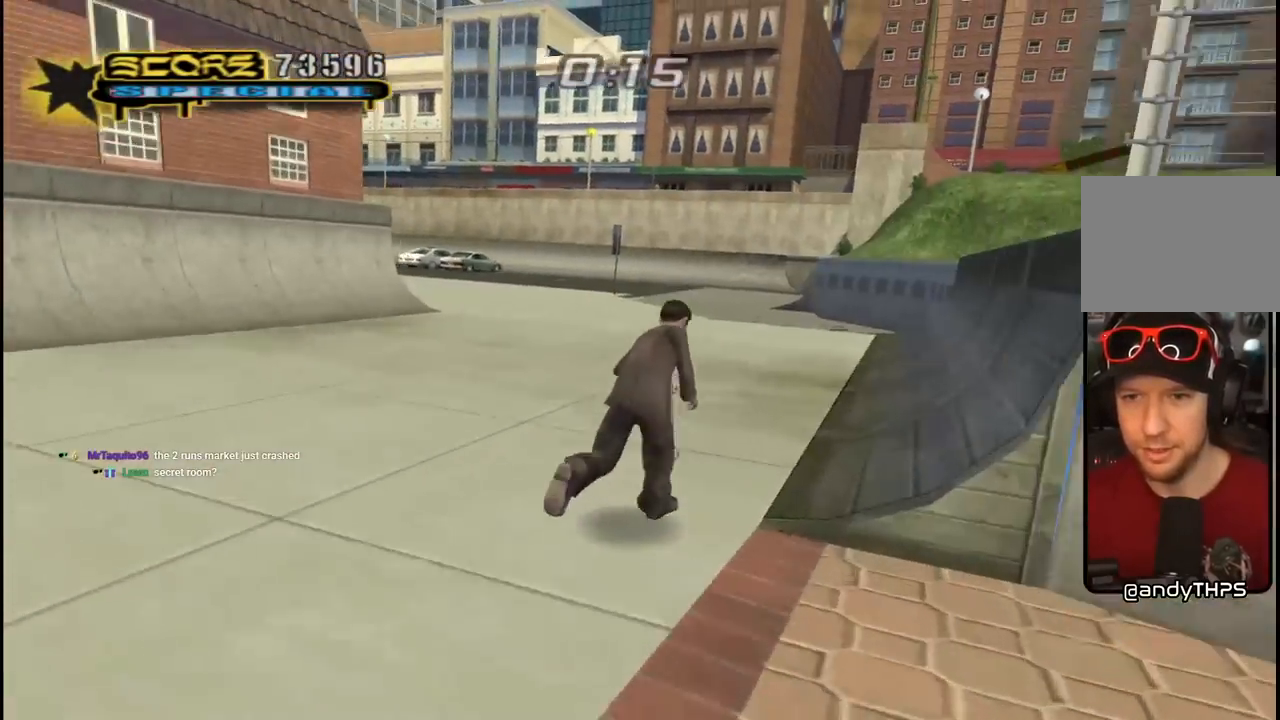
{"buttons": ["CROSS", "DPAD_DOWN", "DPAD_RIGHT"], "left_stick": "center", "right_stick": "center", "events": [[217, "DPAD_LEFT", "up"], [217, "DPAD_UP", "up"], [483, "DPAD_RIGHT", "down"], [500, "DPAD_DOWN", "down"]]}
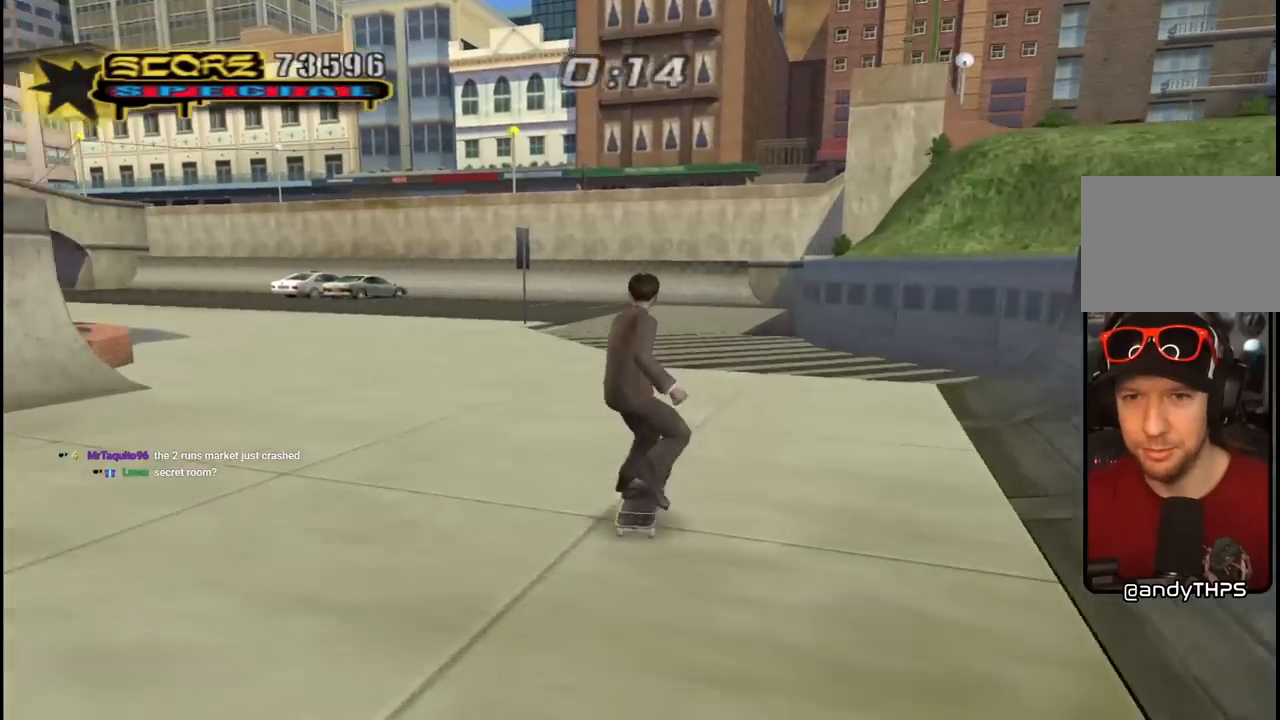
{"buttons": ["CROSS", "DPAD_UP"], "left_stick": "center", "right_stick": "center", "events": [[367, "DPAD_DOWN", "up"], [417, "DPAD_RIGHT", "up"], [450, "DPAD_UP", "down"]]}
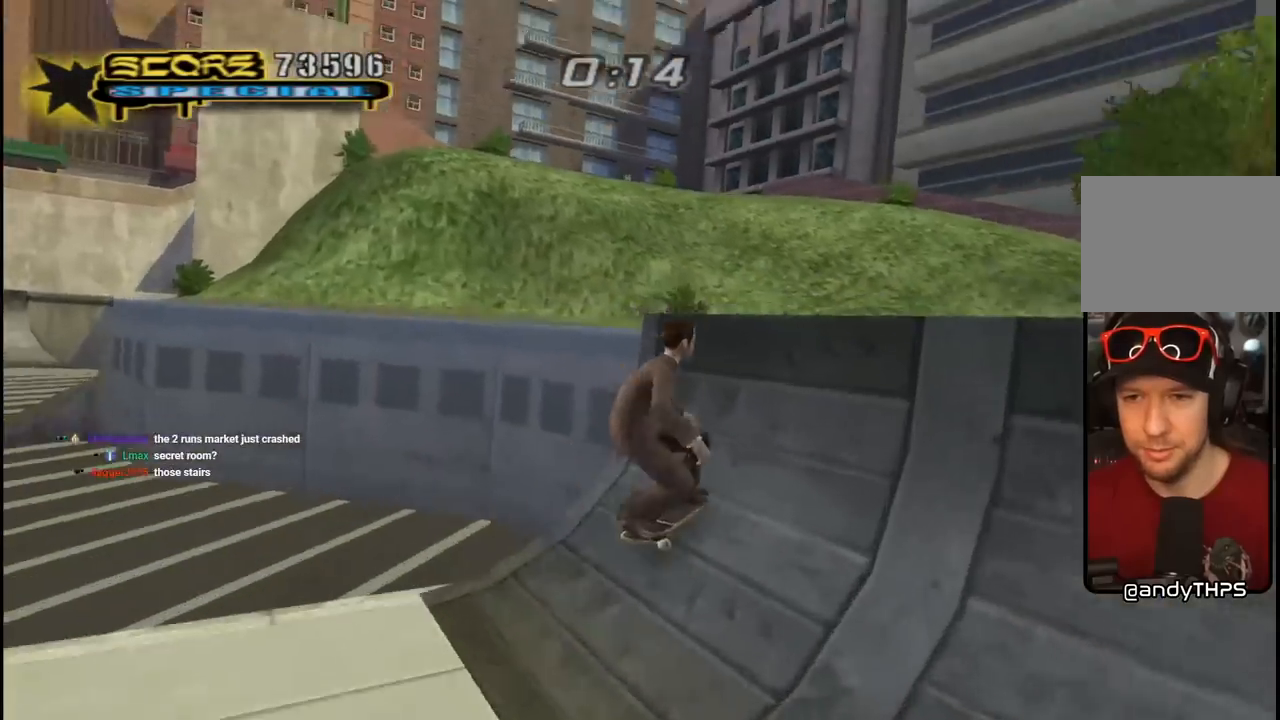
{"buttons": ["CROSS"], "left_stick": "center", "right_stick": "center", "events": [[117, "CROSS", "up"], [250, "CROSS", "down"], [467, "DPAD_UP", "up"]]}
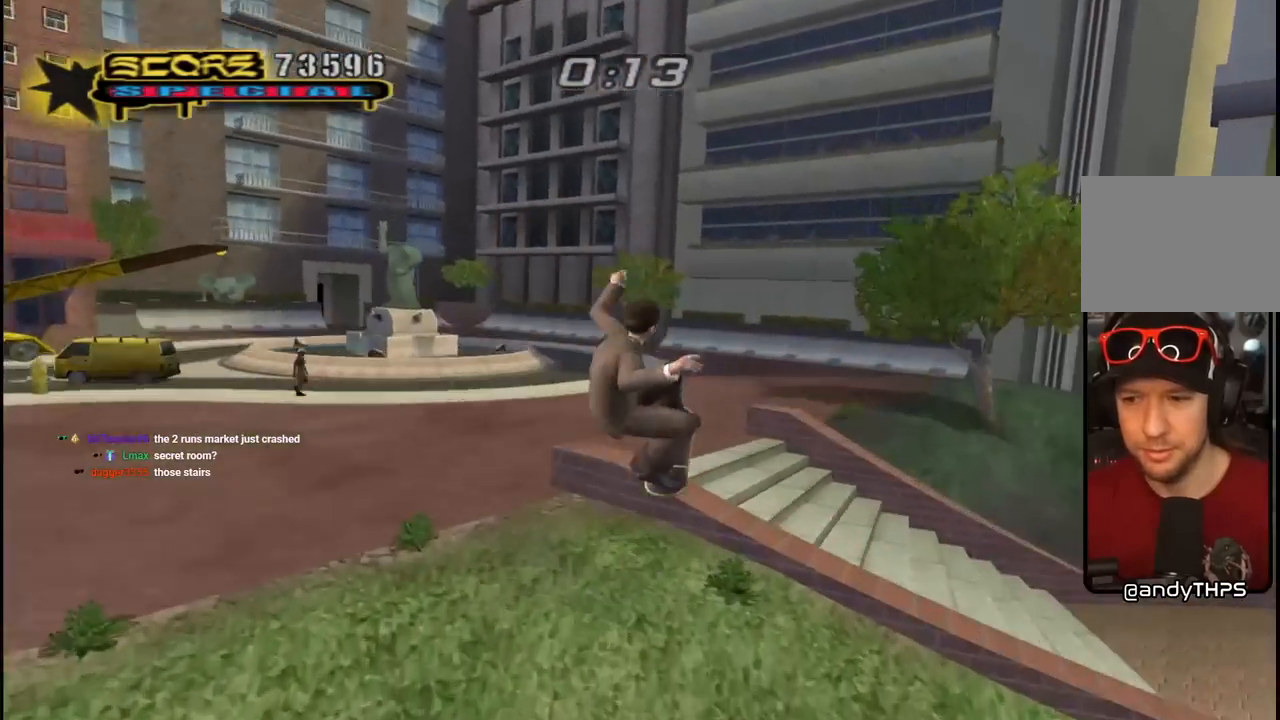
{"buttons": ["CROSS", "L1", "R1", "DPAD_LEFT"], "left_stick": "center", "right_stick": "center", "events": [[333, "DPAD_LEFT", "down"], [333, "L1", "down"], [367, "DPAD_UP", "down"], [367, "R1", "down"], [483, "DPAD_UP", "up"]]}
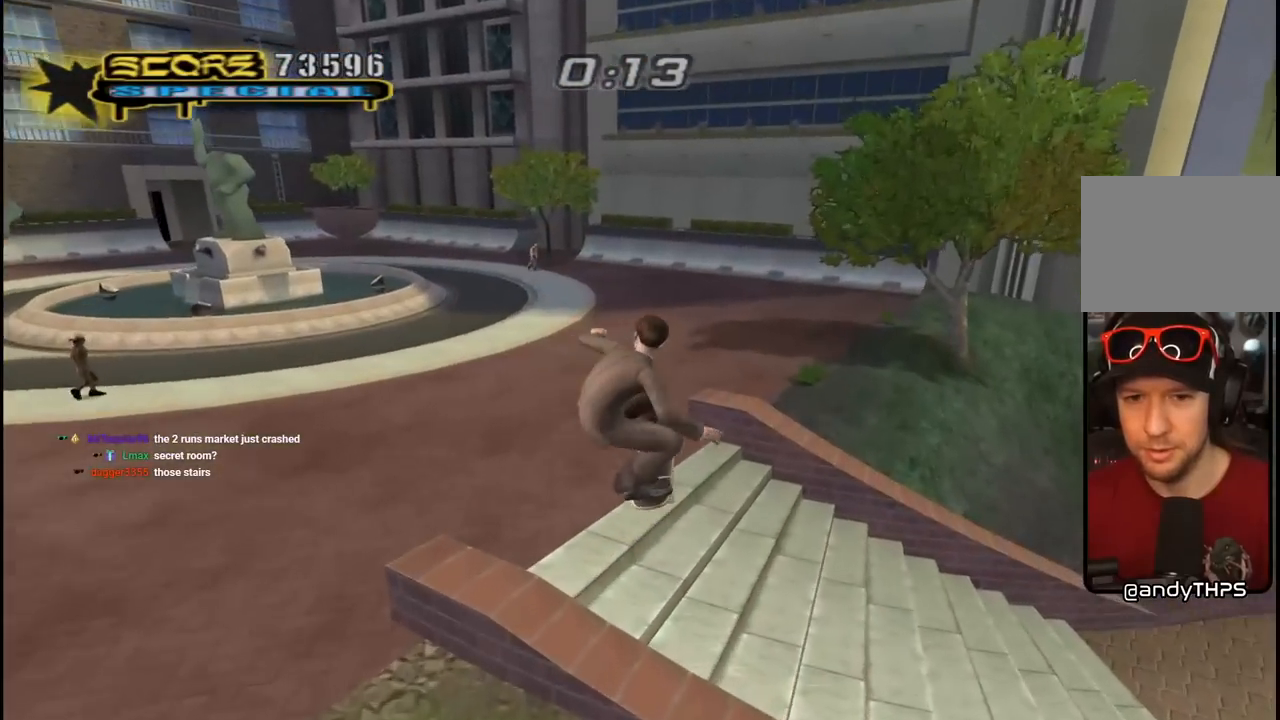
{"buttons": ["CROSS"], "left_stick": "center", "right_stick": "center", "events": [[17, "L1", "up"], [67, "DPAD_LEFT", "up"], [100, "R1", "up"]]}
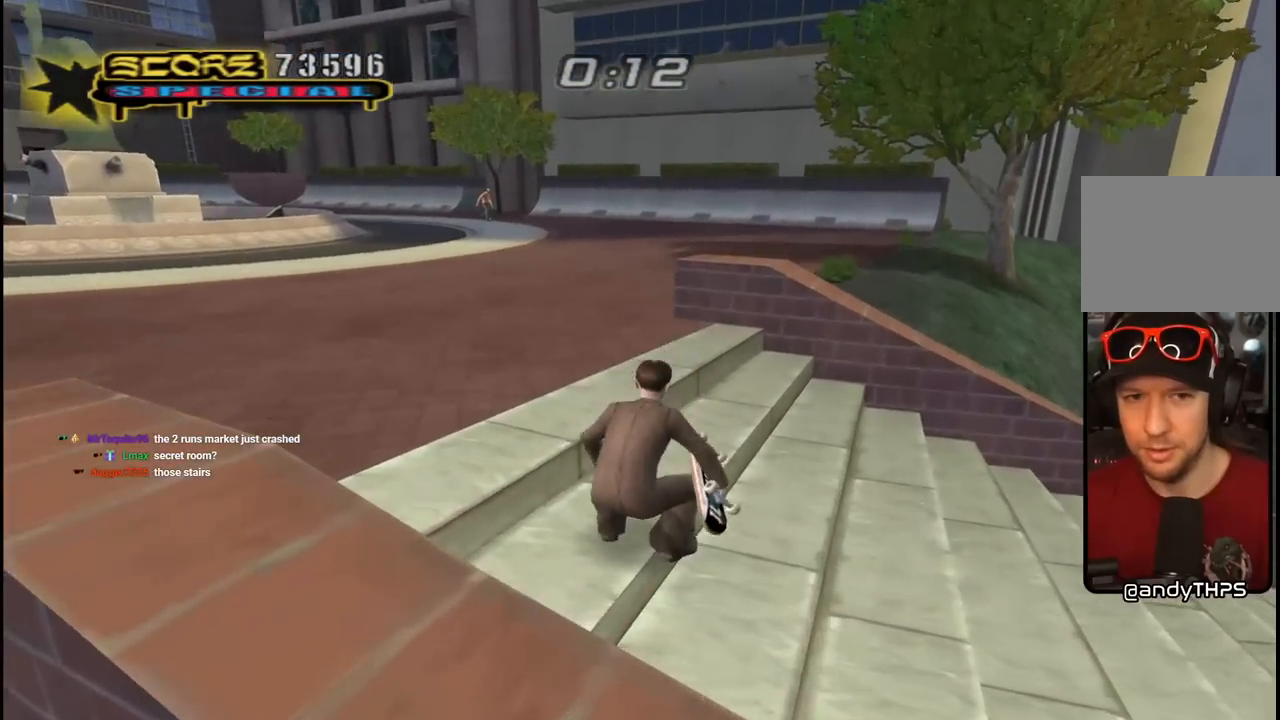
{"buttons": [], "left_stick": "center", "right_stick": "left", "events": [[83, "L1", "down"], [100, "CROSS", "up"], [133, "DPAD_UP", "down"], [150, "R1", "down"], [167, "DPAD_RIGHT", "down"], [217, "DPAD_UP", "up"], [233, "right_stick", "left"], [267, "L1", "up"], [300, "DPAD_RIGHT", "up"], [317, "R1", "up"]]}
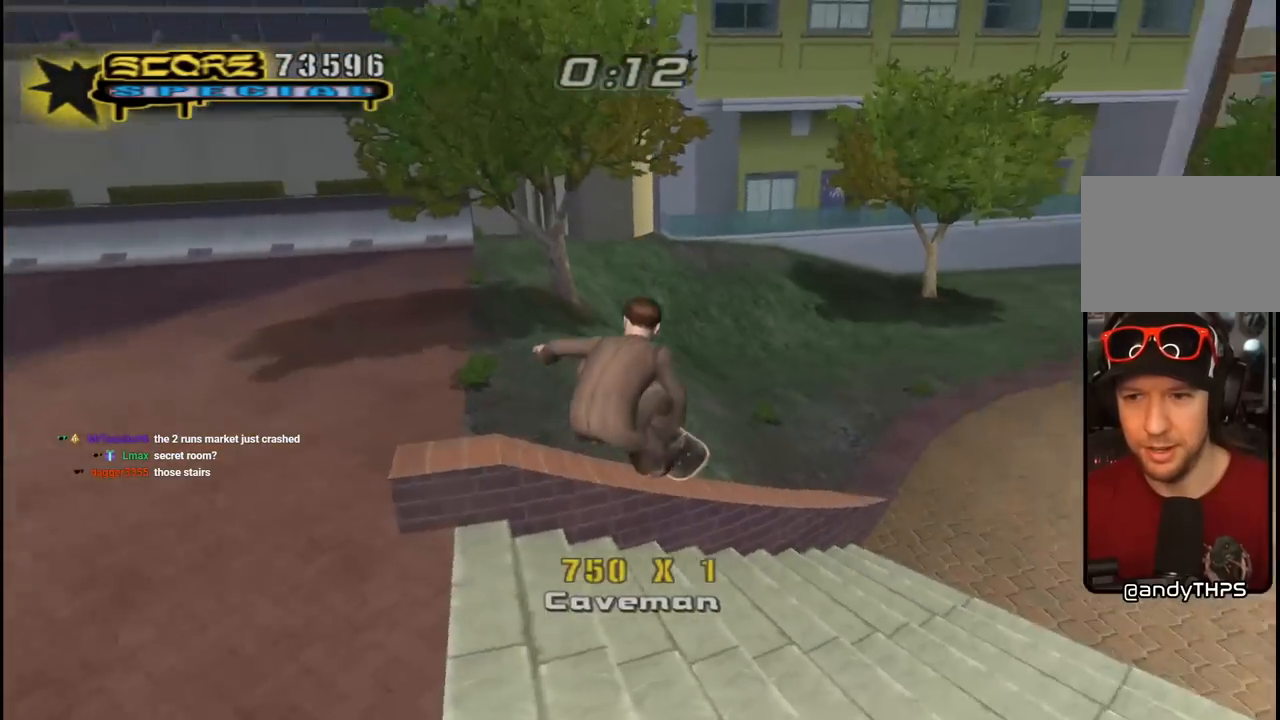
{"buttons": ["CROSS", "L1", "R1", "DPAD_DOWN", "DPAD_RIGHT"], "left_stick": "center", "right_stick": "center", "events": [[50, "R1", "down"], [233, "R1", "up"], [267, "DPAD_RIGHT", "down"], [283, "right_stick", "center"], [300, "DPAD_DOWN", "down"], [350, "CROSS", "down"], [367, "R1", "down"], [383, "L1", "down"]]}
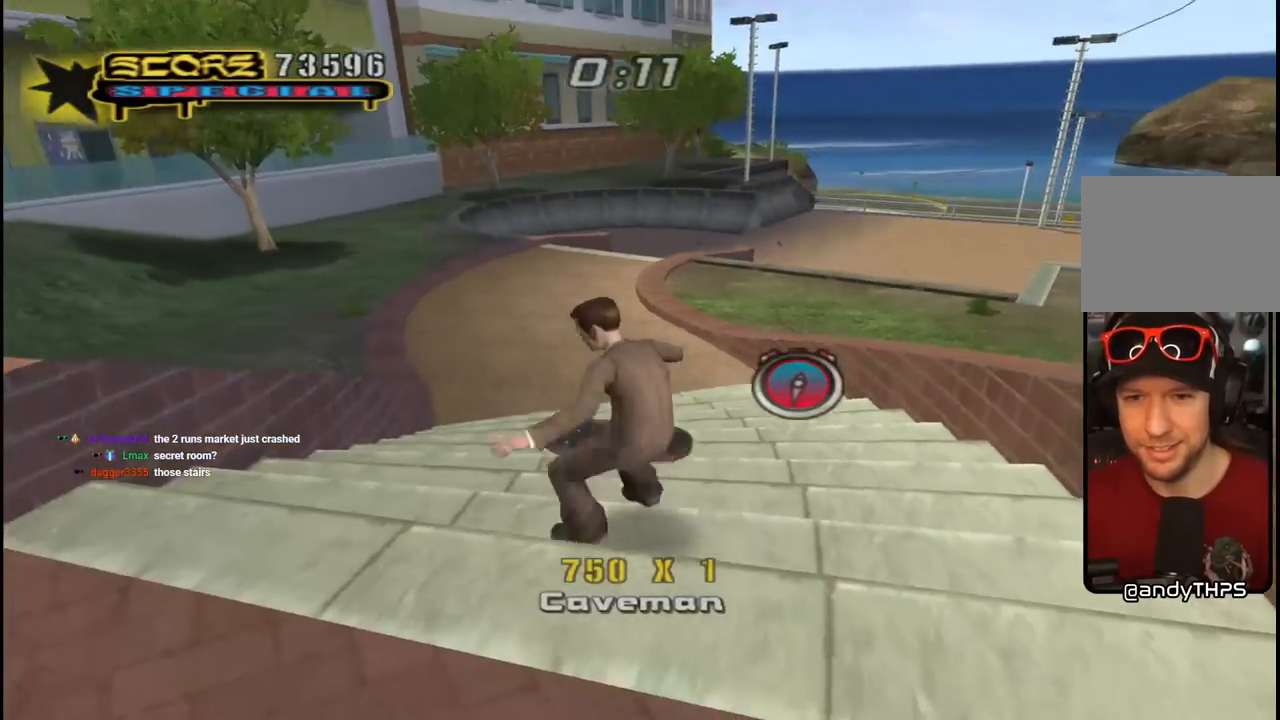
{"buttons": ["L1", "R1", "DPAD_UP"], "left_stick": "center", "right_stick": "center", "events": [[67, "L1", "up"], [67, "R1", "up"], [167, "DPAD_DOWN", "up"], [350, "DPAD_UP", "down"], [367, "CROSS", "up"], [367, "L1", "down"], [433, "DPAD_RIGHT", "up"], [483, "R1", "down"]]}
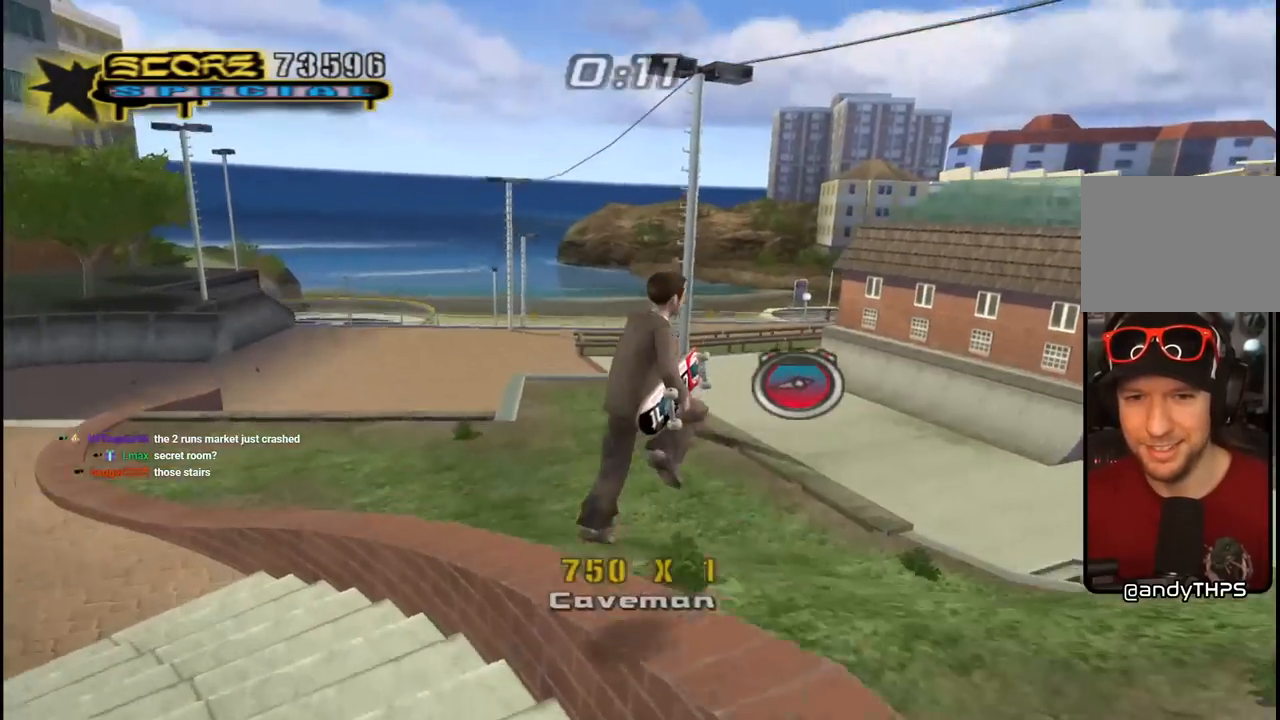
{"buttons": [], "left_stick": "center", "right_stick": "center", "events": [[33, "DPAD_LEFT", "down"], [150, "L1", "up"], [183, "R1", "up"], [267, "DPAD_LEFT", "up"], [283, "DPAD_UP", "up"], [383, "right_stick", "right"], [467, "right_stick", "center"]]}
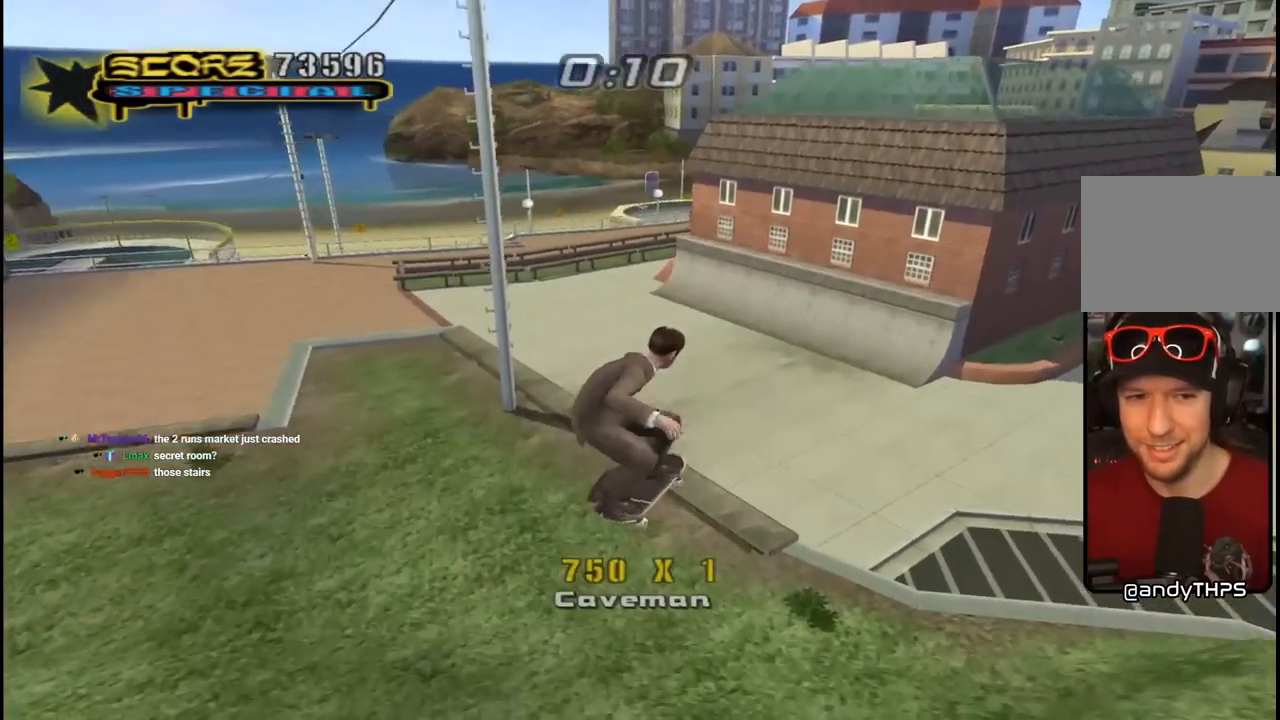
{"buttons": ["CROSS", "DPAD_UP", "DPAD_LEFT"], "left_stick": "center", "right_stick": "center", "events": [[50, "CROSS", "down"], [150, "DPAD_LEFT", "down"], [150, "L1", "down"], [183, "DPAD_UP", "down"], [333, "L1", "up"]]}
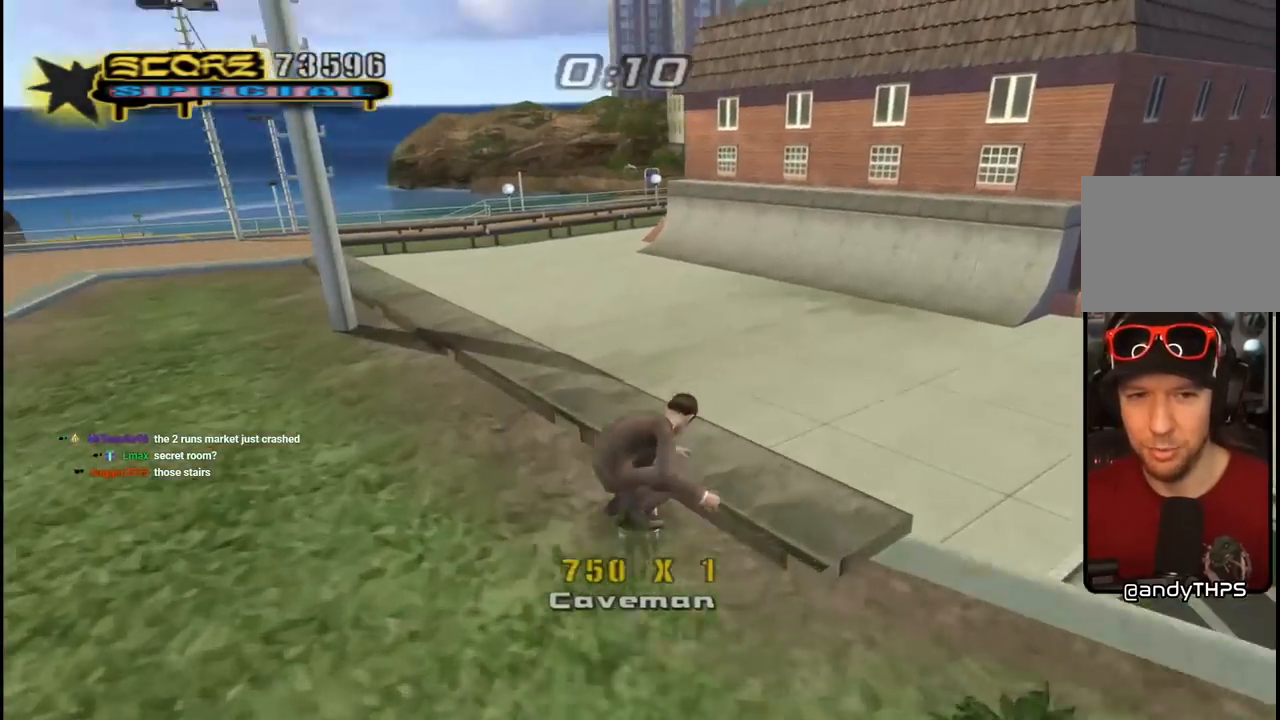
{"buttons": [], "left_stick": "center", "right_stick": "down-right", "events": [[100, "DPAD_UP", "up"], [133, "DPAD_DOWN", "down"], [267, "DPAD_DOWN", "up"], [267, "DPAD_LEFT", "up"], [317, "CROSS", "up"], [483, "right_stick", "down-right"]]}
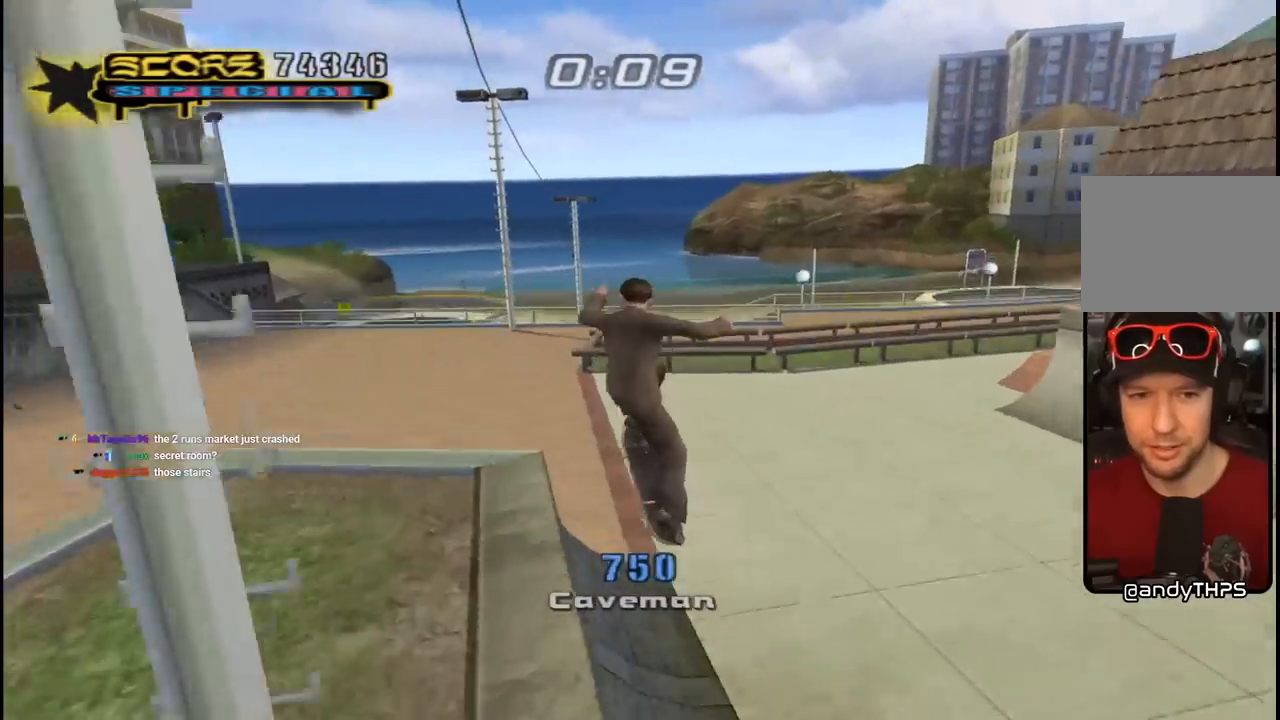
{"buttons": [], "left_stick": "center", "right_stick": "down-right", "events": []}
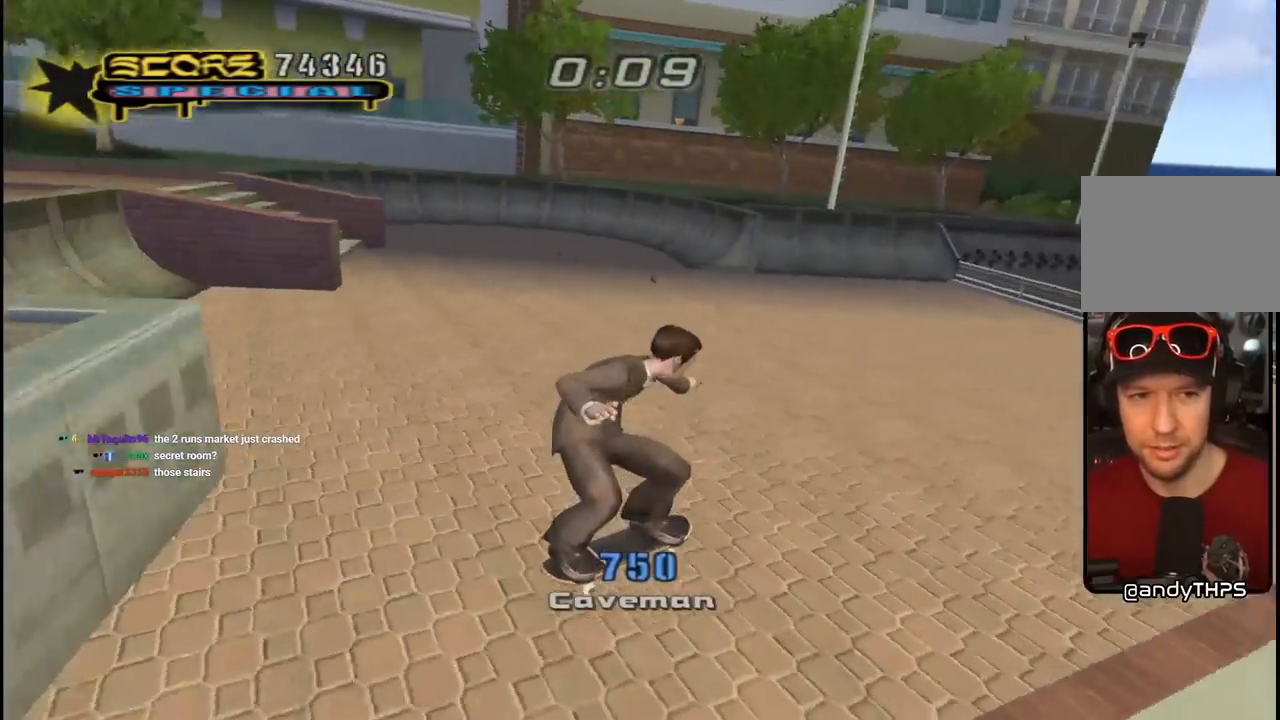
{"buttons": ["CROSS", "DPAD_DOWN", "DPAD_LEFT"], "left_stick": "center", "right_stick": "center", "events": [[83, "DPAD_LEFT", "down"], [133, "DPAD_DOWN", "down"], [217, "right_stick", "center"], [417, "CROSS", "down"]]}
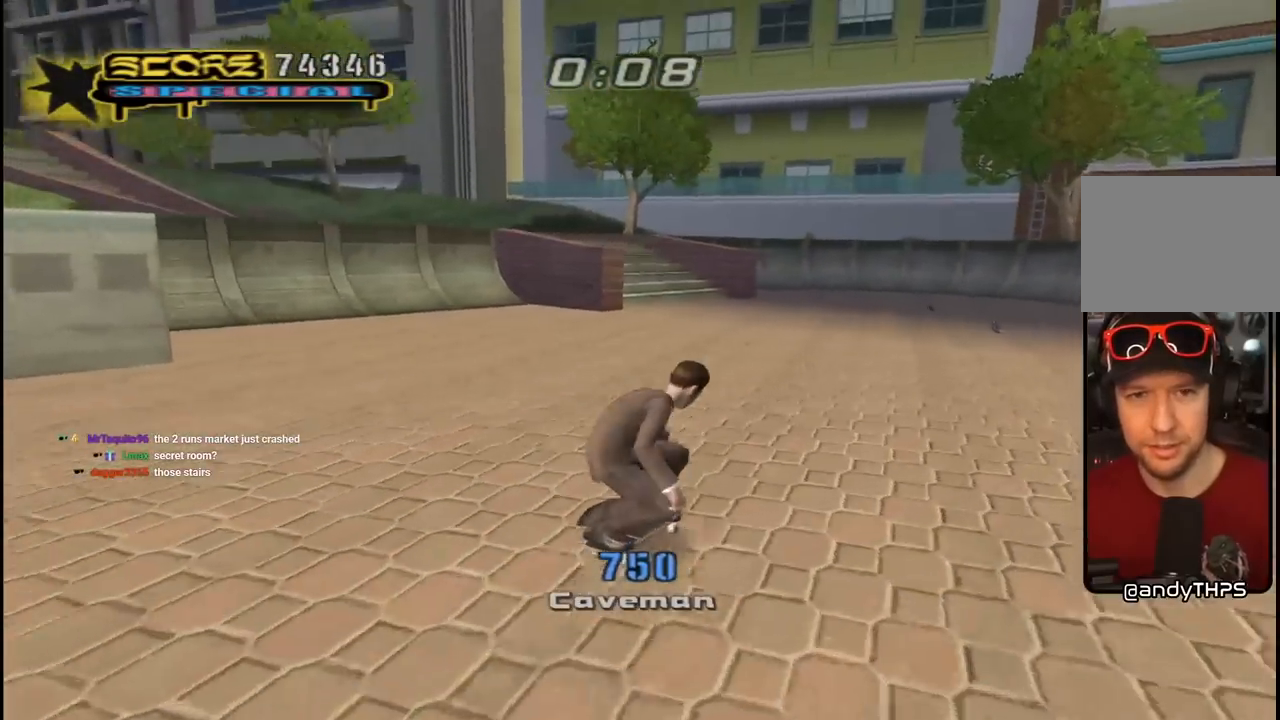
{"buttons": ["CROSS"], "left_stick": "center", "right_stick": "center", "events": [[283, "DPAD_DOWN", "up"], [333, "DPAD_LEFT", "up"]]}
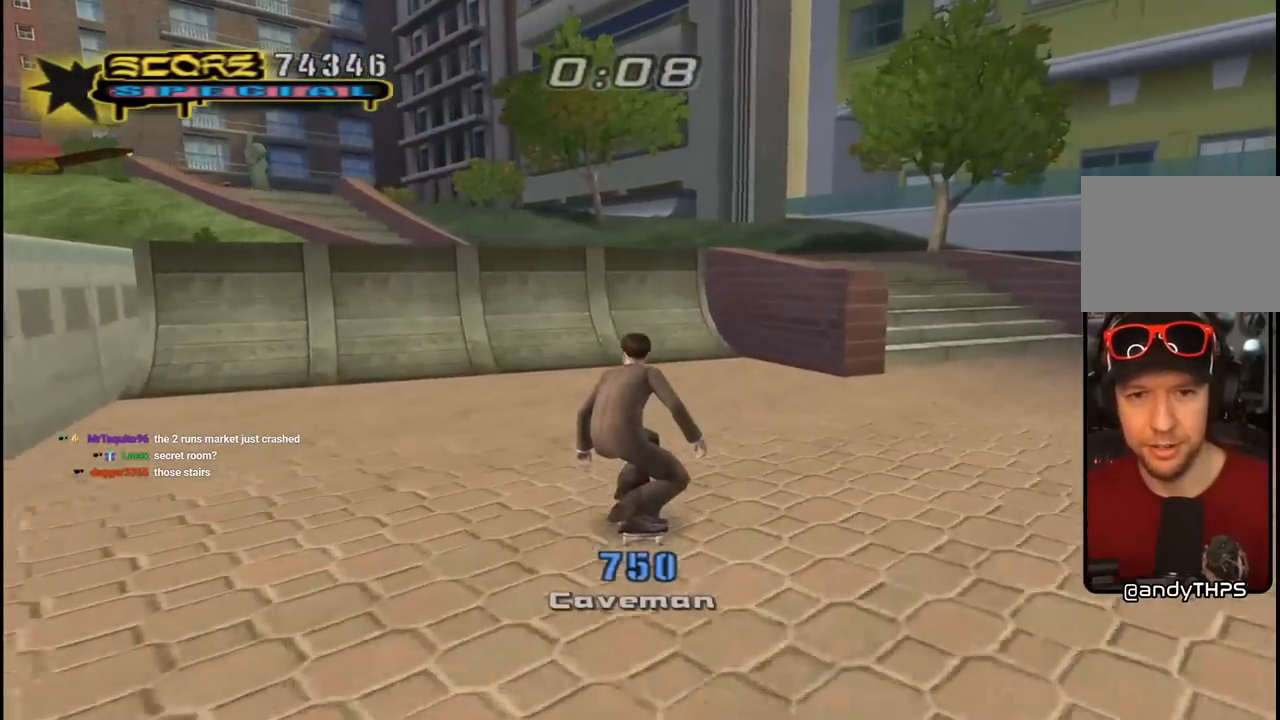
{"buttons": ["CROSS", "DPAD_RIGHT"], "left_stick": "center", "right_stick": "center", "events": [[483, "DPAD_RIGHT", "down"]]}
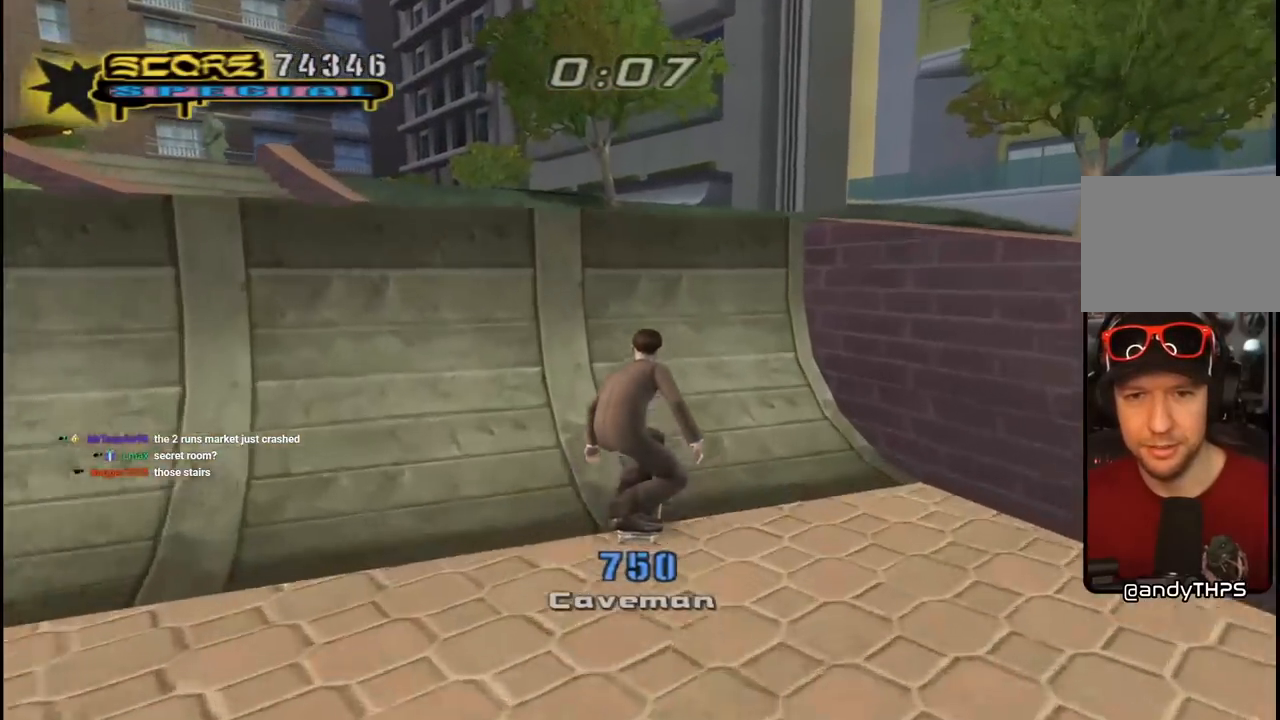
{"buttons": [], "left_stick": "center", "right_stick": "center", "events": [[67, "DPAD_RIGHT", "up"], [183, "DPAD_RIGHT", "down"], [267, "CROSS", "up"], [283, "DPAD_RIGHT", "up"], [333, "DPAD_RIGHT", "down"], [350, "SQUARE", "down"], [417, "DPAD_RIGHT", "up"], [433, "SQUARE", "up"]]}